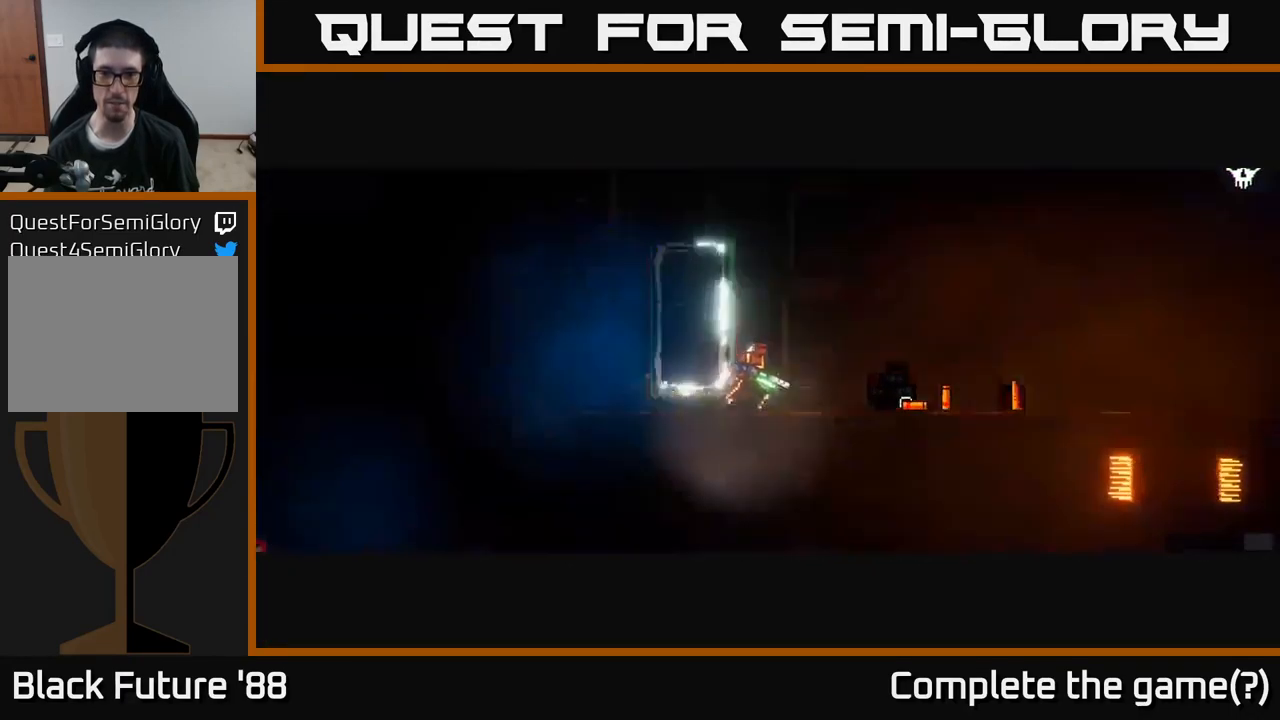
Gameplay with a controller (Xbox layout); each line is a JSON object with the inputs held at the frame after it. "events" lists button and stick changes between this image and that frame as [ms after this image, input, new state], when the widget could be followed in between.
{"buttons": [], "left_stick": "center", "right_stick": "center", "events": [[16, "left_stick", "center"]]}
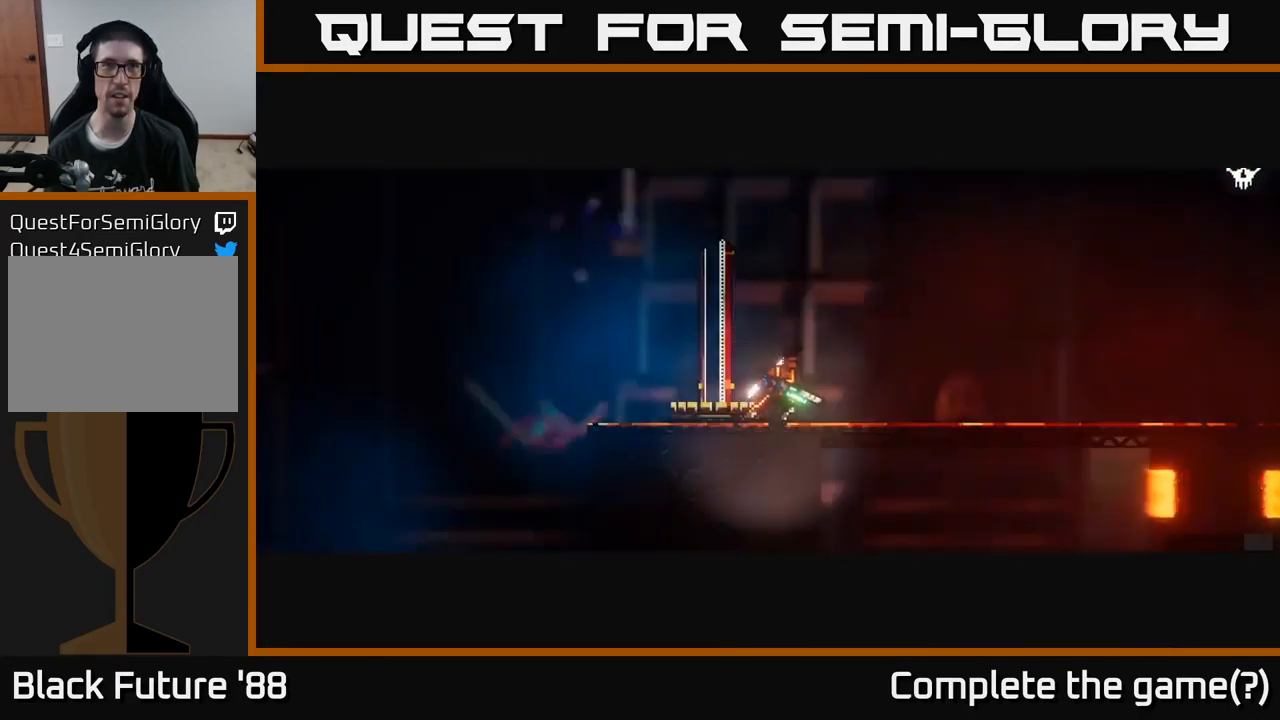
{"buttons": [], "left_stick": "center", "right_stick": "center", "events": []}
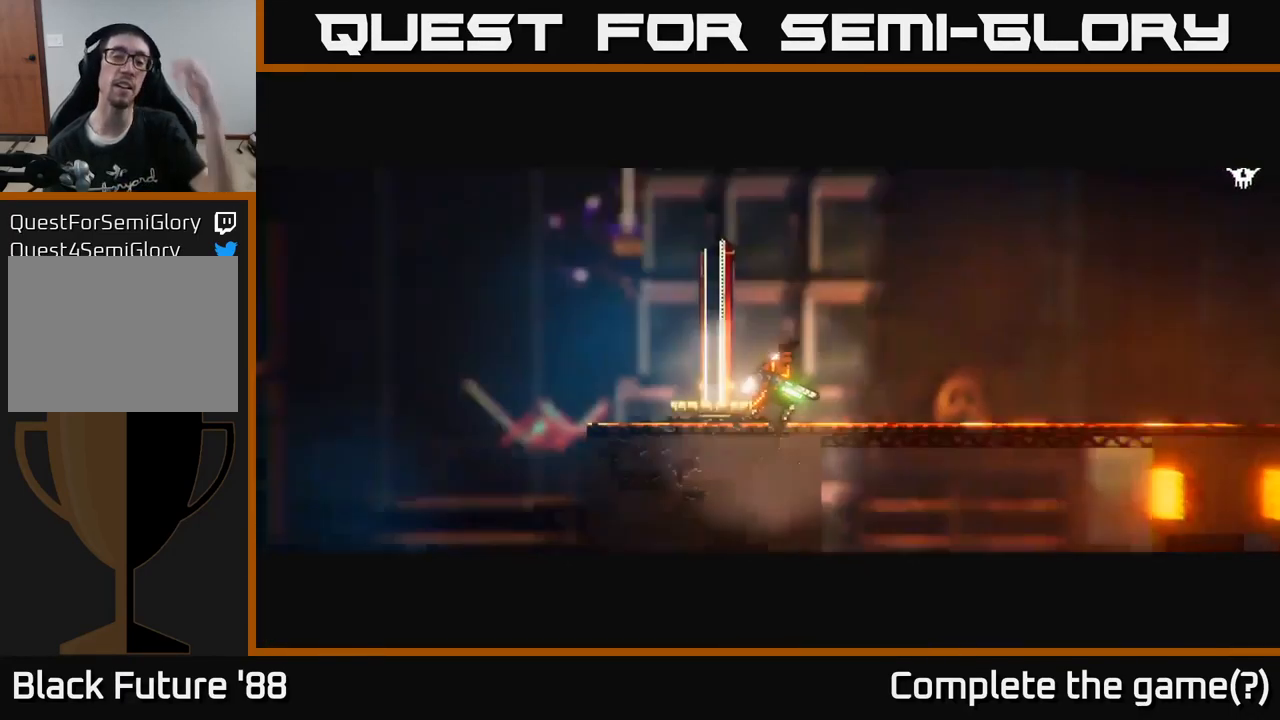
{"buttons": [], "left_stick": "center", "right_stick": "center", "events": []}
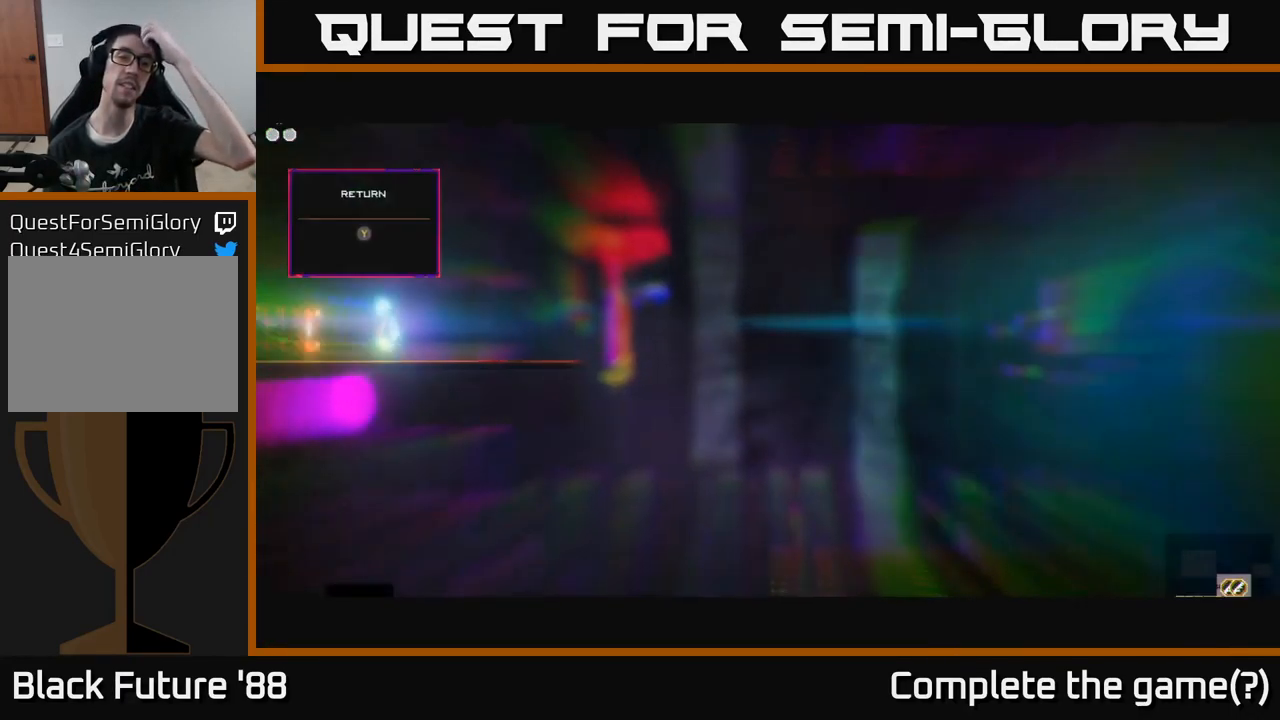
{"buttons": [], "left_stick": "center", "right_stick": "center", "events": []}
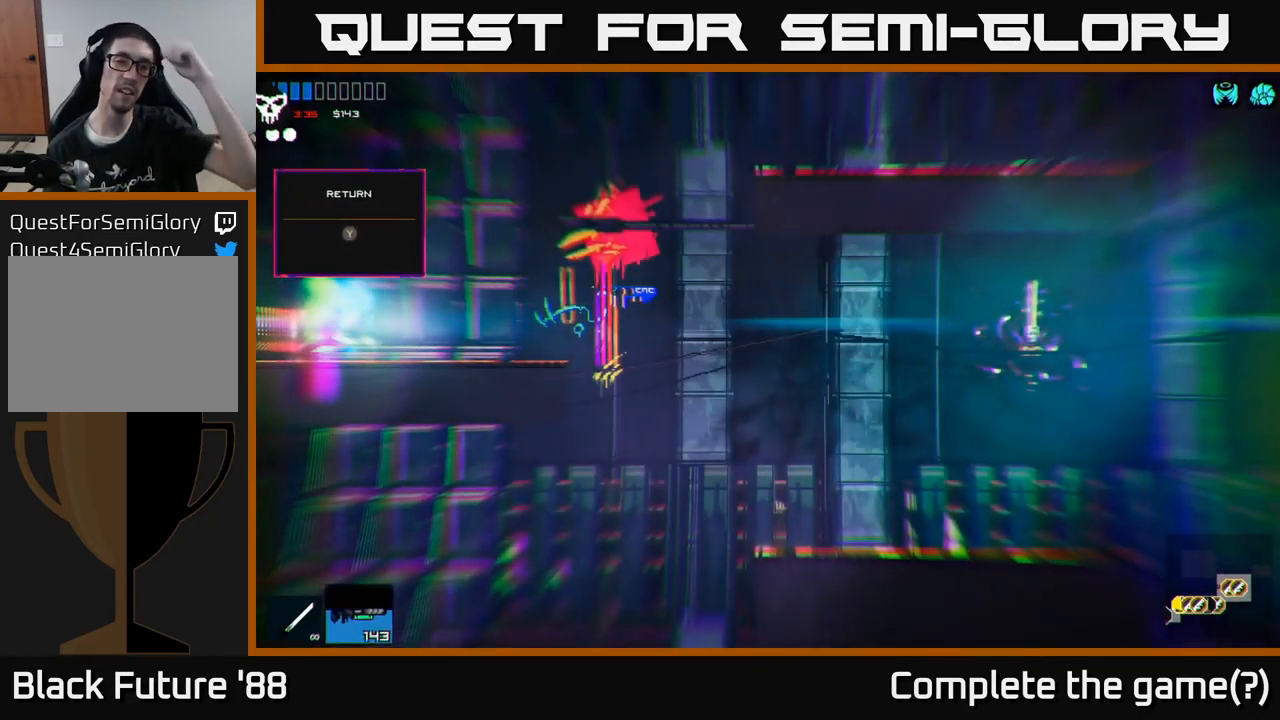
{"buttons": [], "left_stick": "center", "right_stick": "center", "events": []}
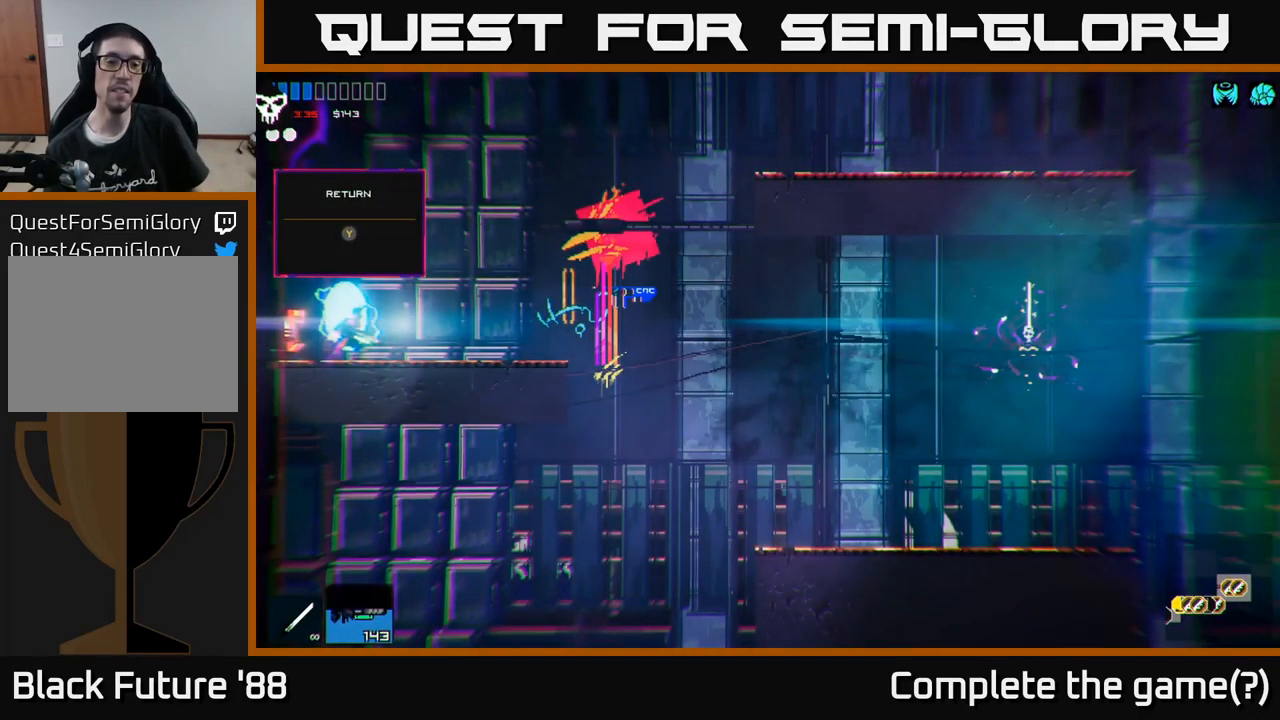
{"buttons": [], "left_stick": "right", "right_stick": "center", "events": [[166, "left_stick", "right"]]}
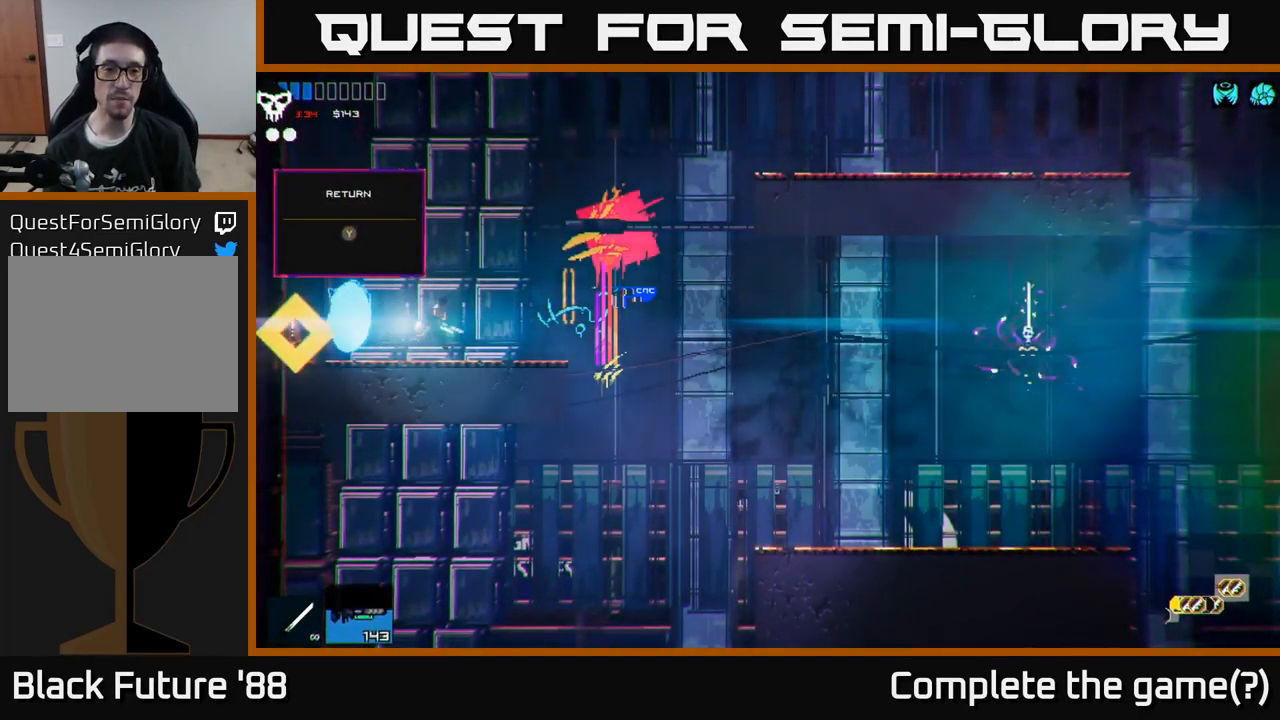
{"buttons": [], "left_stick": "right", "right_stick": "center", "events": [[200, "A", "down"], [466, "A", "up"]]}
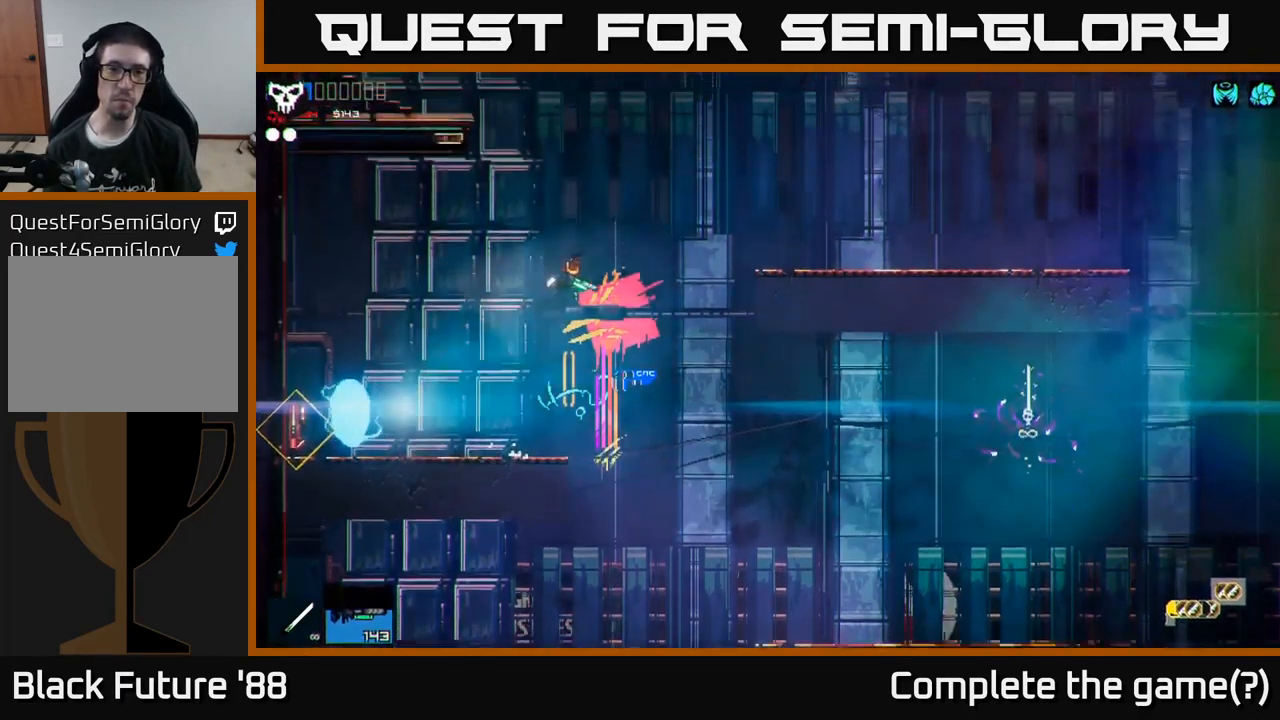
{"buttons": [], "left_stick": "right", "right_stick": "left", "events": [[267, "A", "down"], [417, "A", "up"], [433, "right_stick", "left"]]}
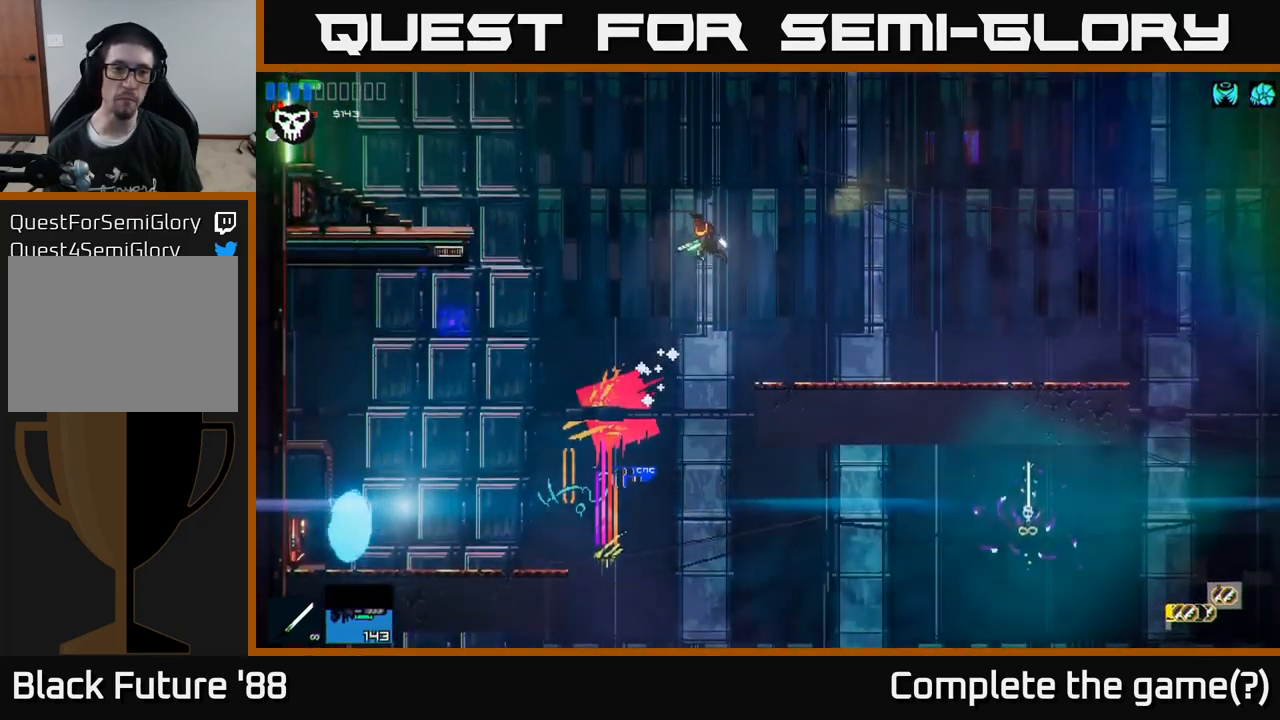
{"buttons": [], "left_stick": "left", "right_stick": "left", "events": [[333, "left_stick", "center"], [383, "left_stick", "left"]]}
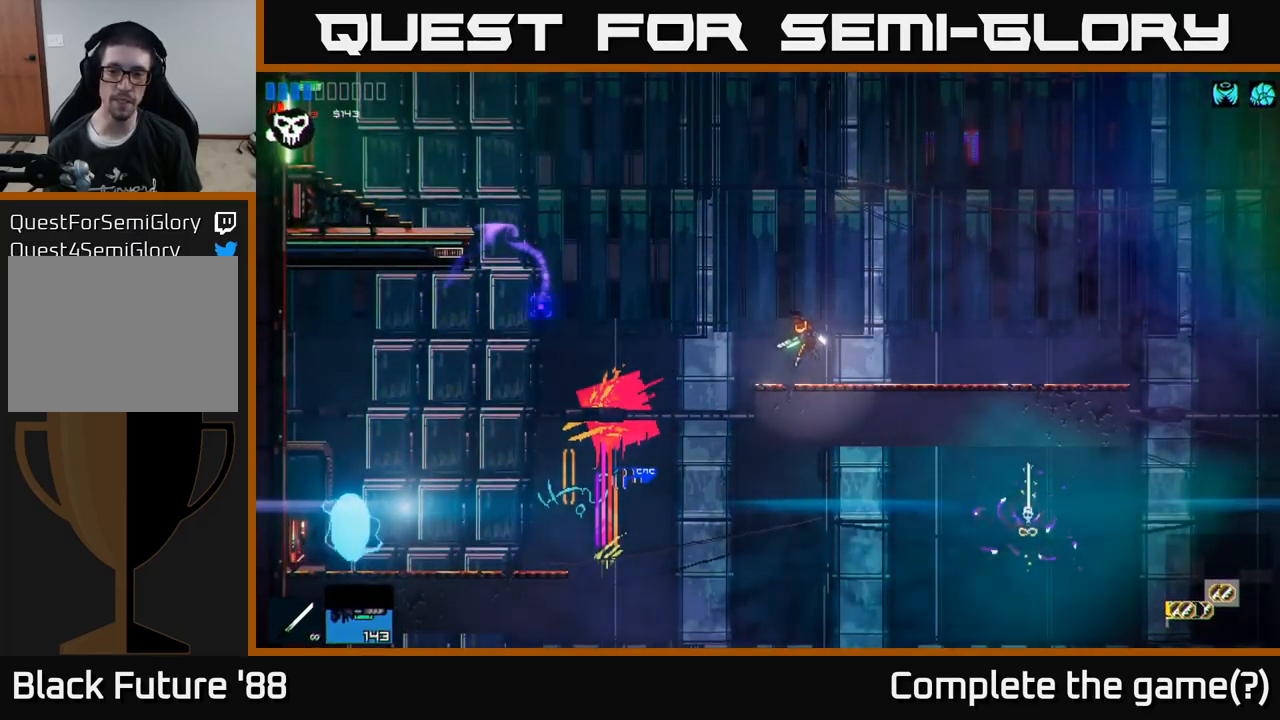
{"buttons": ["L1"], "left_stick": "left", "right_stick": "left", "events": [[100, "A", "down"], [350, "A", "up"], [383, "L1", "down"]]}
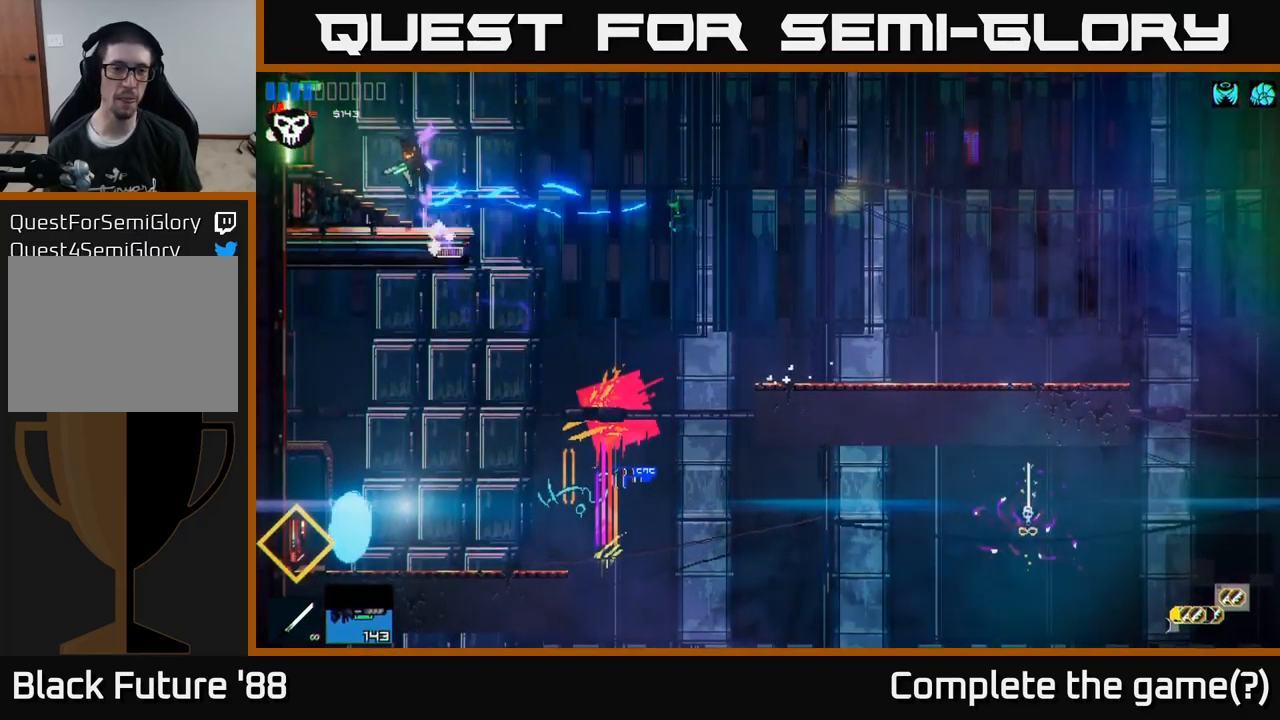
{"buttons": [], "left_stick": "left", "right_stick": "up-left", "events": [[17, "L1", "up"], [417, "right_stick", "up-left"]]}
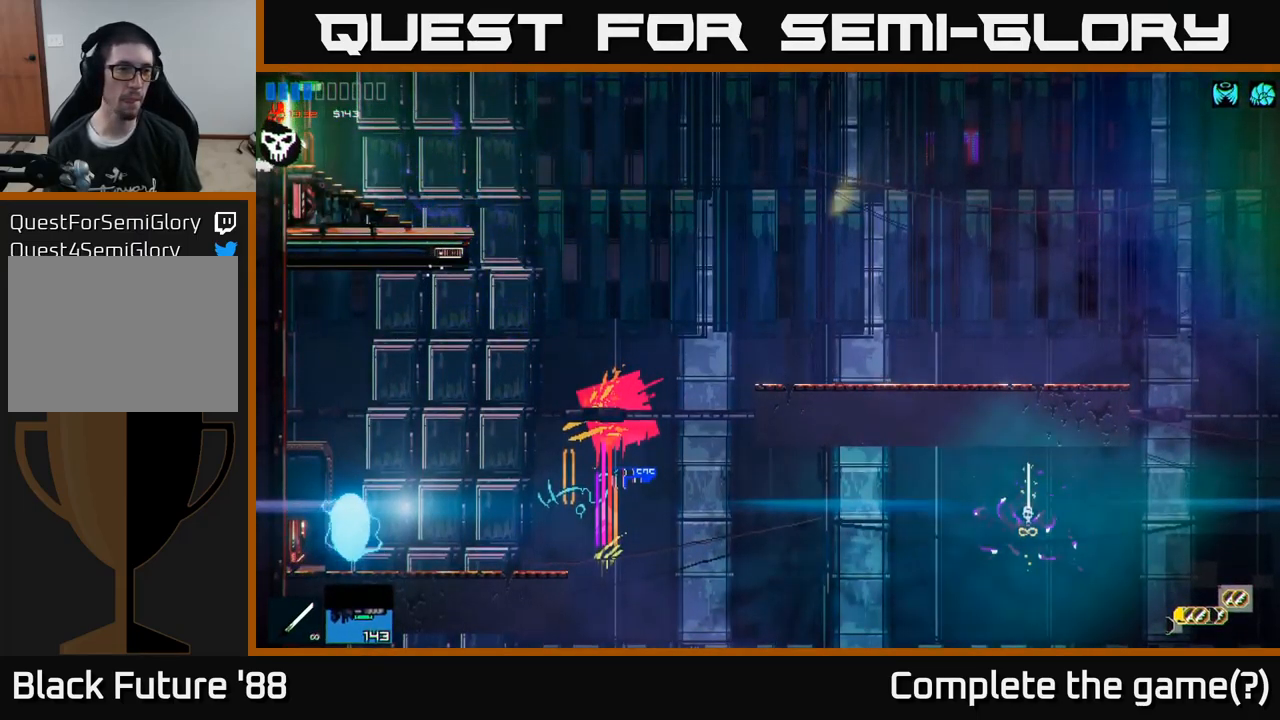
{"buttons": [], "left_stick": "left", "right_stick": "left", "events": [[217, "R1", "down"], [333, "R1", "up"], [367, "right_stick", "left"]]}
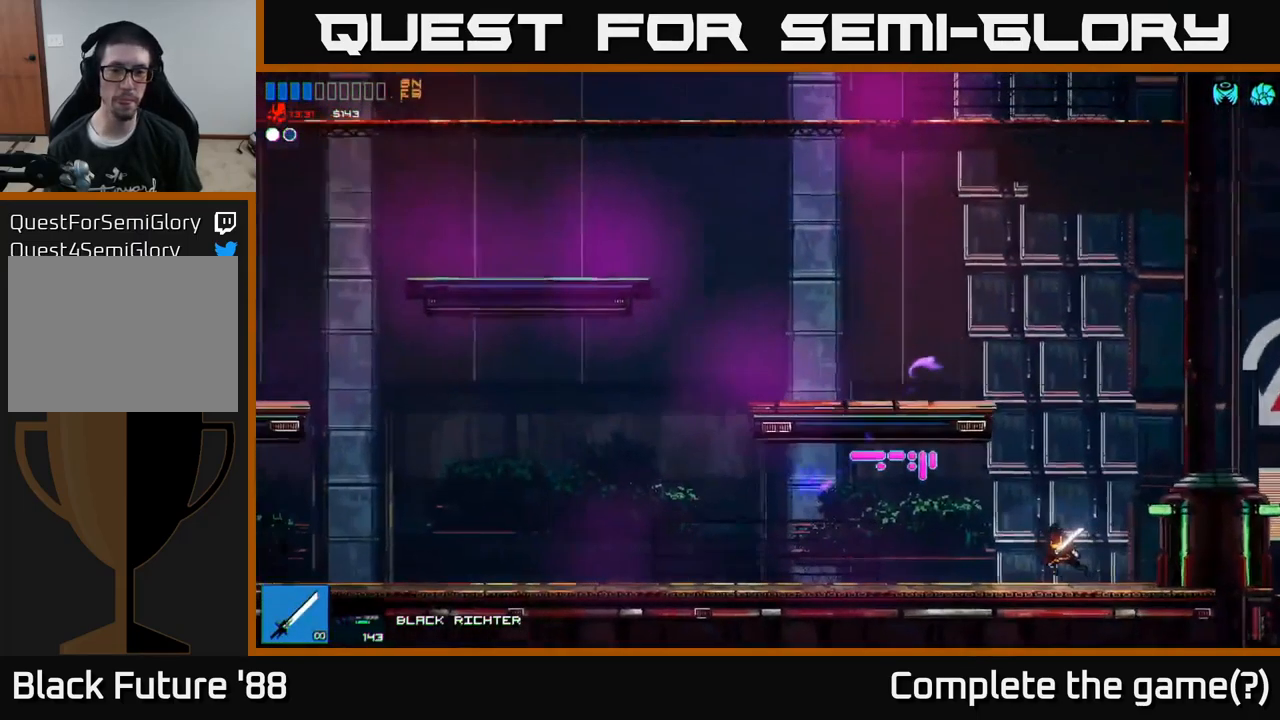
{"buttons": [], "left_stick": "left", "right_stick": "up-left", "events": [[317, "right_stick", "up-left"]]}
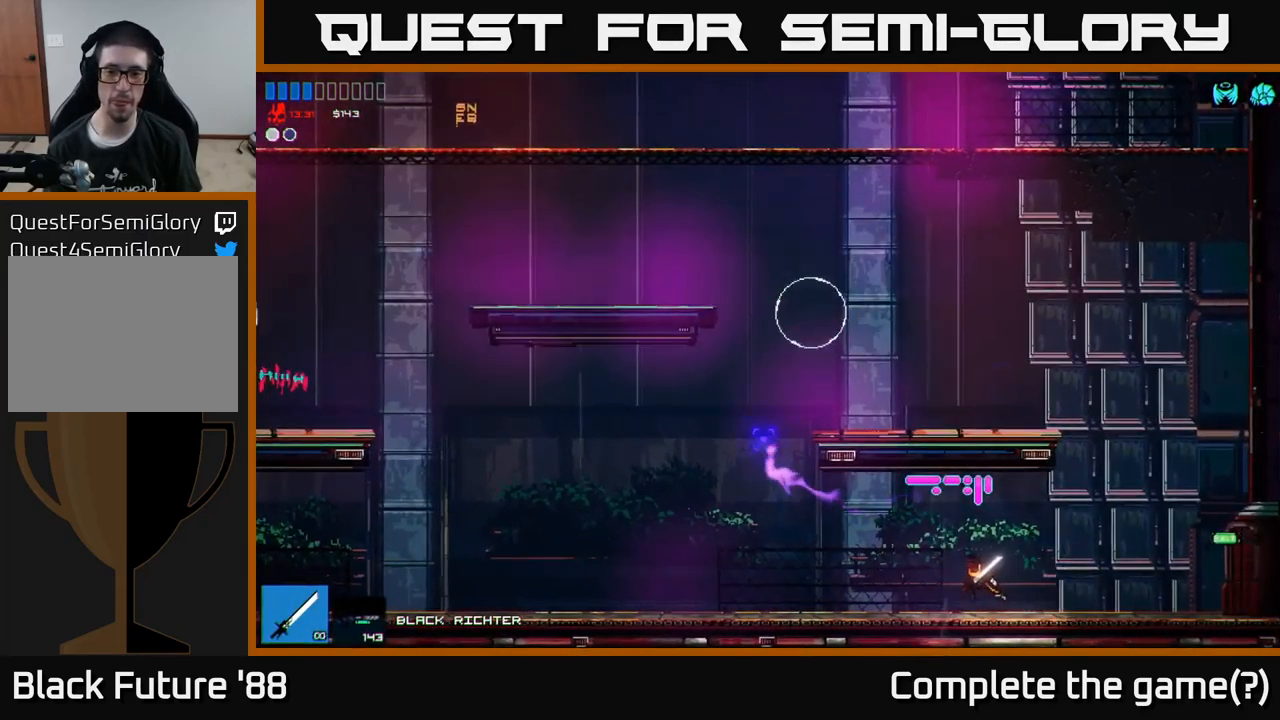
{"buttons": ["A"], "left_stick": "left", "right_stick": "up-left", "events": [[417, "A", "down"]]}
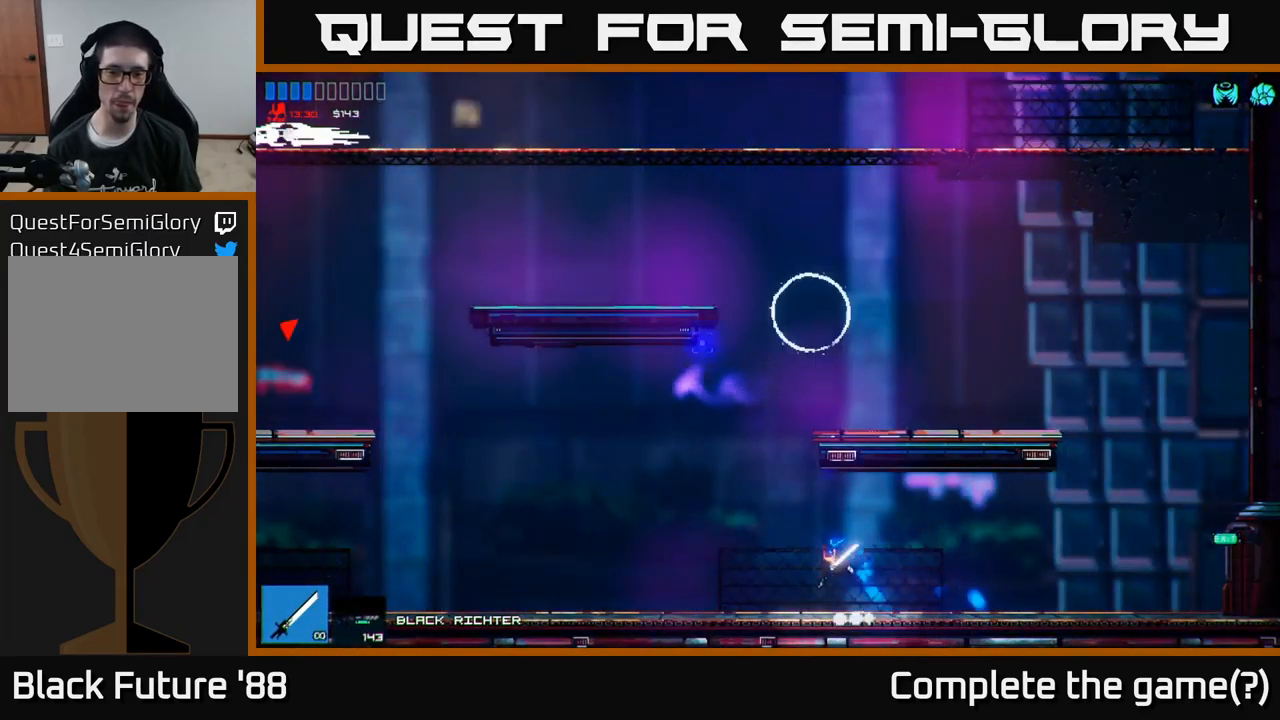
{"buttons": [], "left_stick": "up-right", "right_stick": "up-right", "events": [[17, "right_stick", "up"], [83, "A", "up"], [200, "right_stick", "up-right"], [217, "R2", "down"], [250, "A", "down"], [250, "left_stick", "up-right"], [383, "R2", "up"], [400, "A", "up"]]}
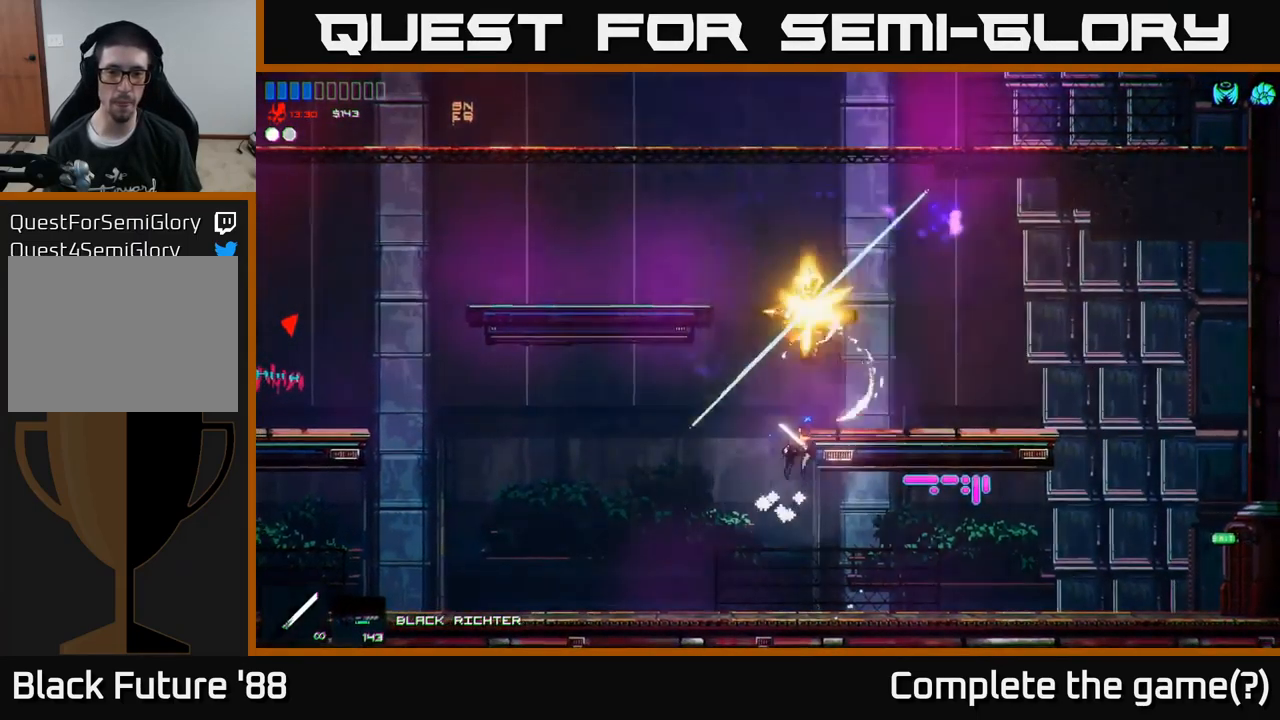
{"buttons": [], "left_stick": "up-left", "right_stick": "up", "events": [[333, "right_stick", "up"], [367, "left_stick", "up-left"]]}
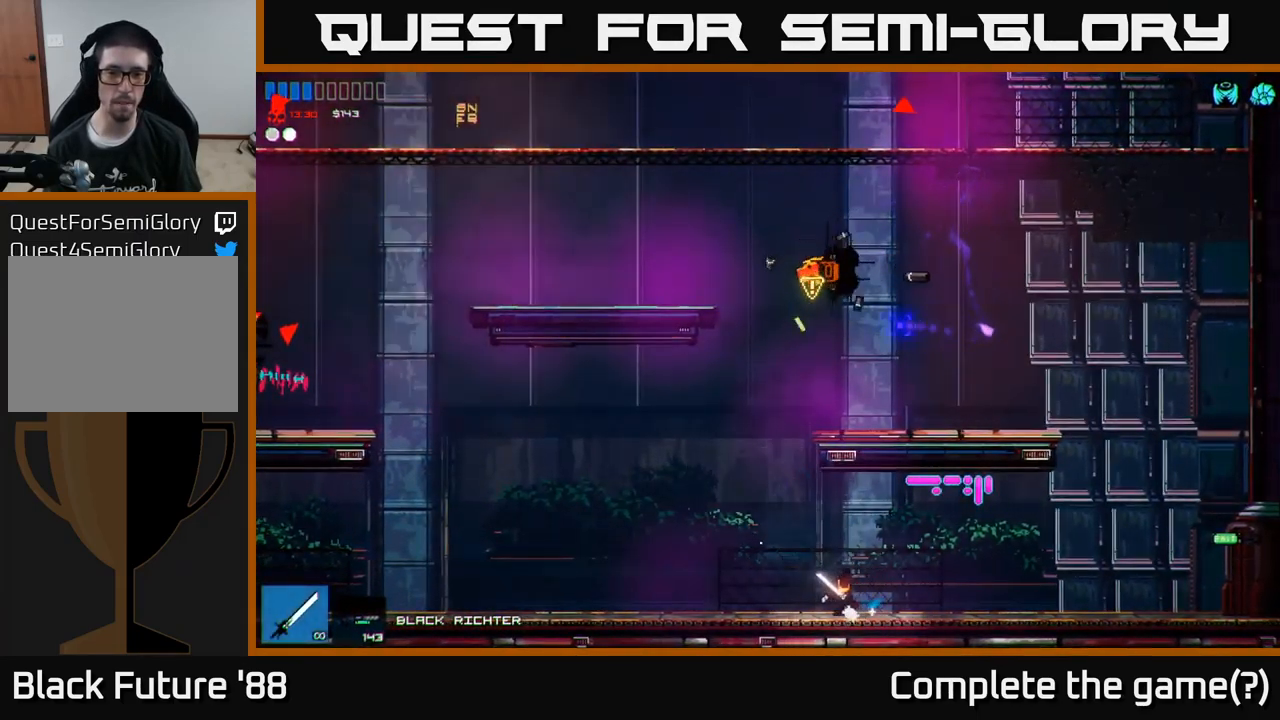
{"buttons": ["A"], "left_stick": "up-right", "right_stick": "up", "events": [[33, "A", "down"], [217, "left_stick", "up-right"], [283, "A", "up"], [400, "A", "down"]]}
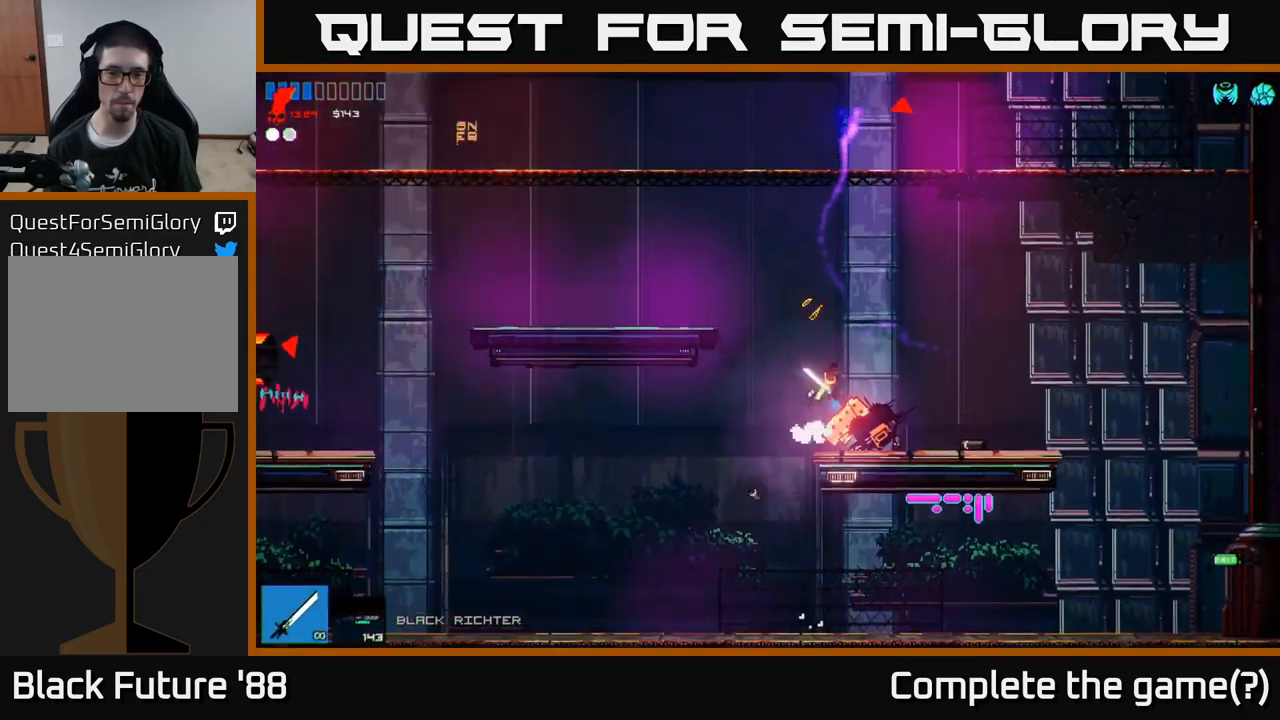
{"buttons": [], "left_stick": "center", "right_stick": "up", "events": [[33, "A", "up"], [100, "right_stick", "up-left"], [234, "right_stick", "up"], [300, "left_stick", "left"], [450, "left_stick", "center"]]}
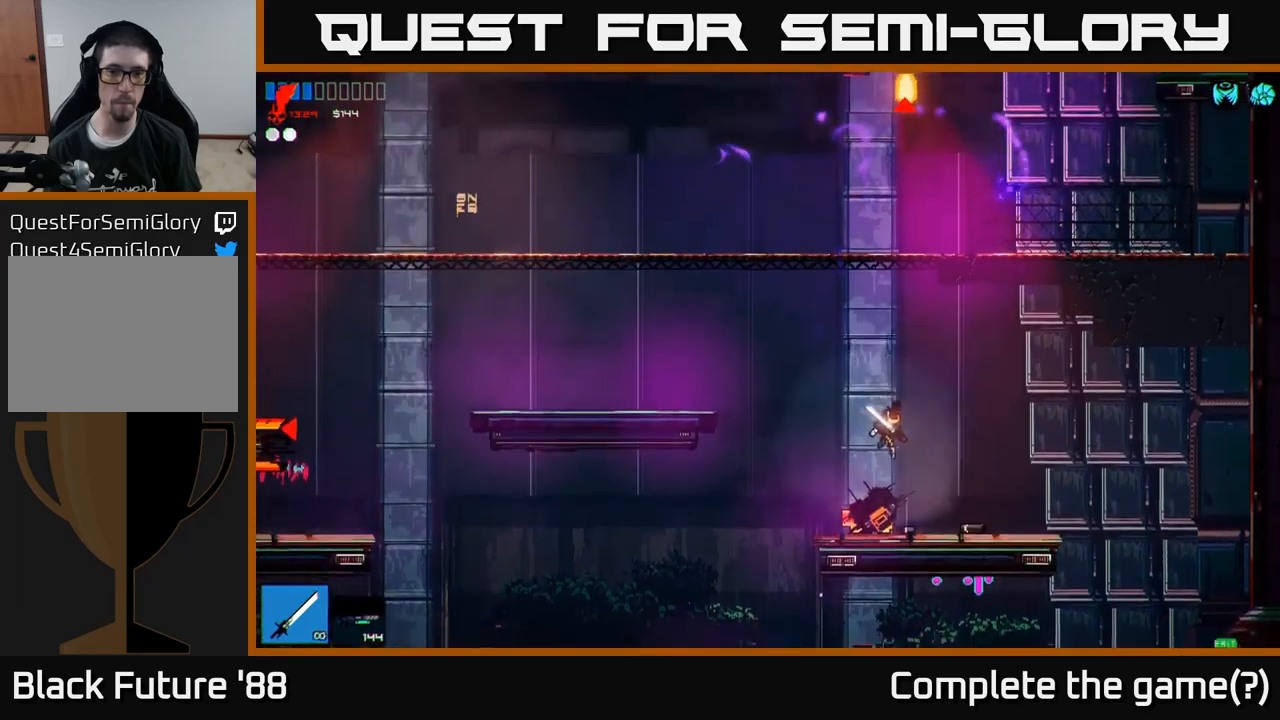
{"buttons": ["A"], "left_stick": "up-left", "right_stick": "up", "events": [[250, "A", "down"], [317, "left_stick", "up-left"]]}
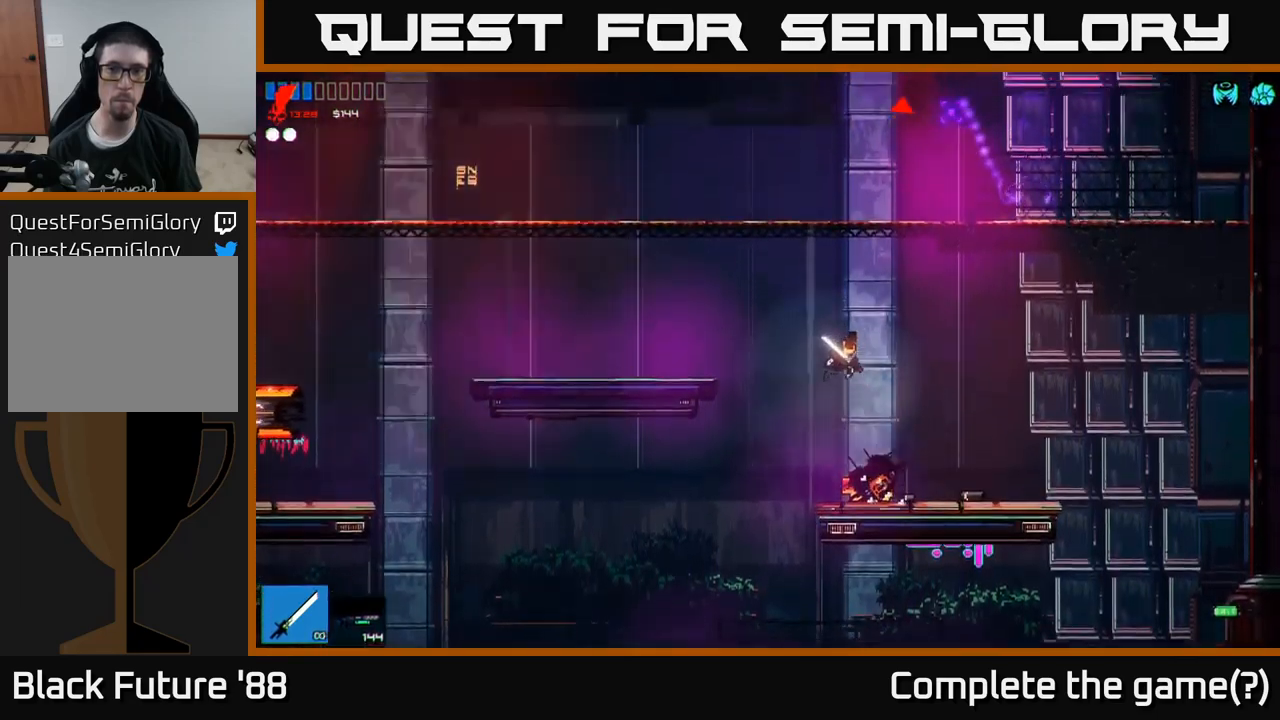
{"buttons": ["A"], "left_stick": "up-right", "right_stick": "up", "events": [[67, "A", "up"], [150, "left_stick", "up-right"], [250, "A", "down"]]}
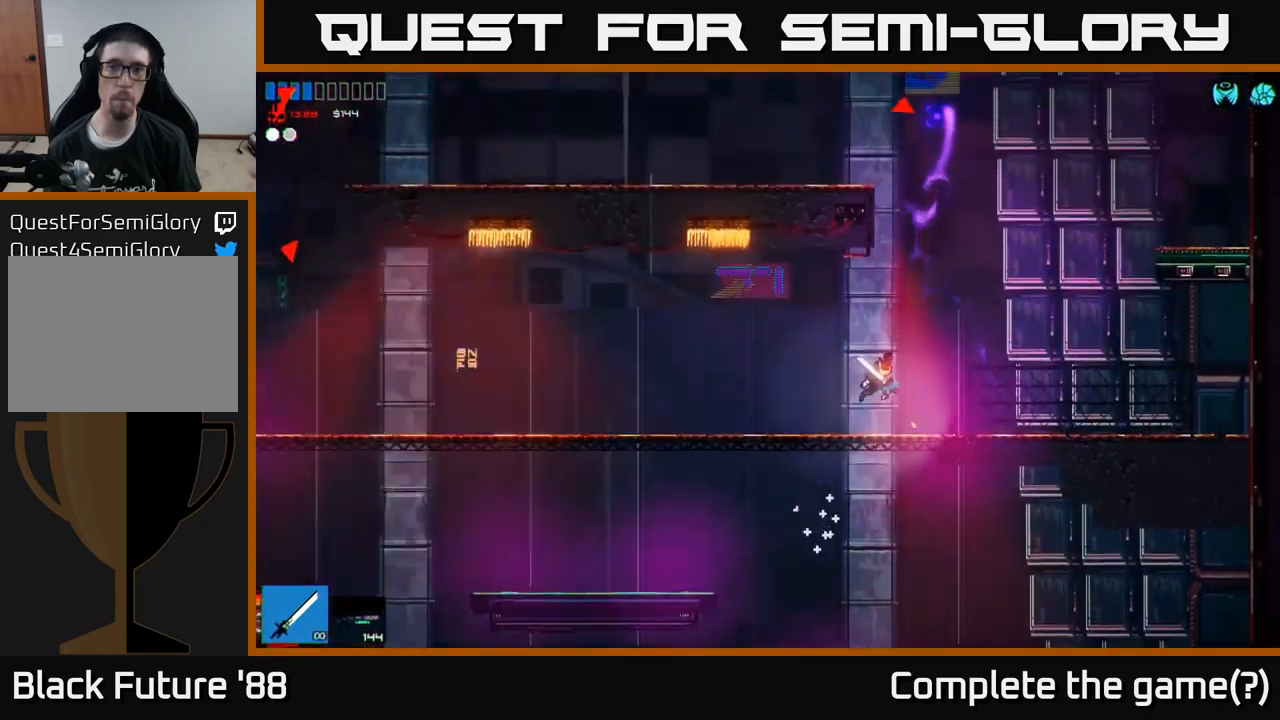
{"buttons": ["A"], "left_stick": "center", "right_stick": "up", "events": [[84, "A", "up"], [400, "left_stick", "center"], [467, "A", "down"]]}
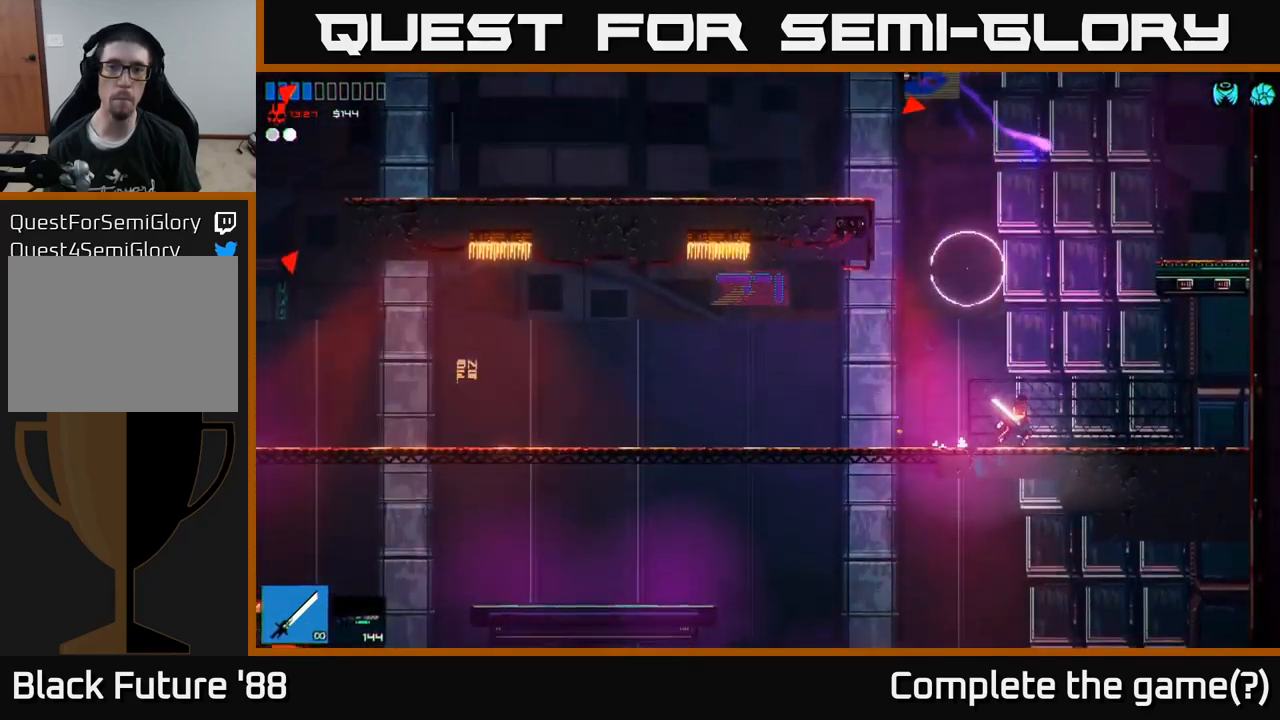
{"buttons": ["R2"], "left_stick": "up-left", "right_stick": "up", "events": [[150, "A", "up"], [167, "left_stick", "up-left"], [250, "A", "down"], [384, "R2", "down"], [484, "A", "up"]]}
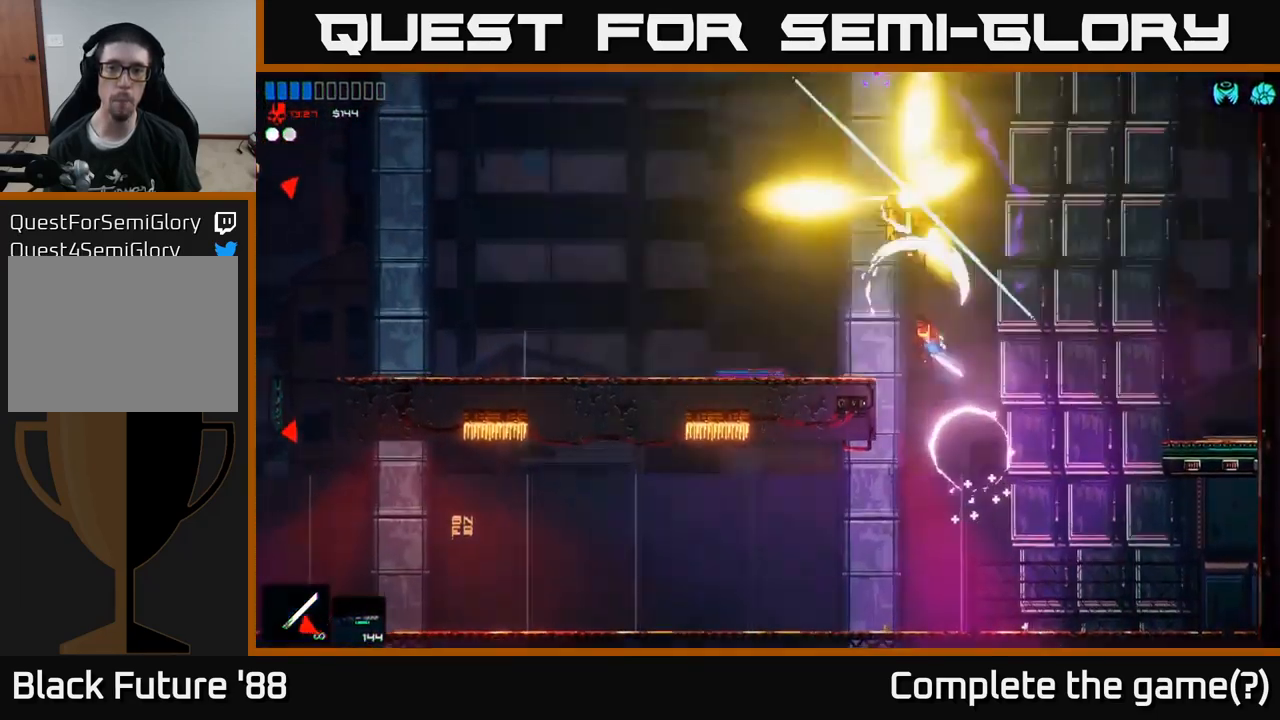
{"buttons": [], "left_stick": "right", "right_stick": "left", "events": [[50, "R2", "up"], [67, "left_stick", "center"], [134, "left_stick", "right"], [350, "right_stick", "left"]]}
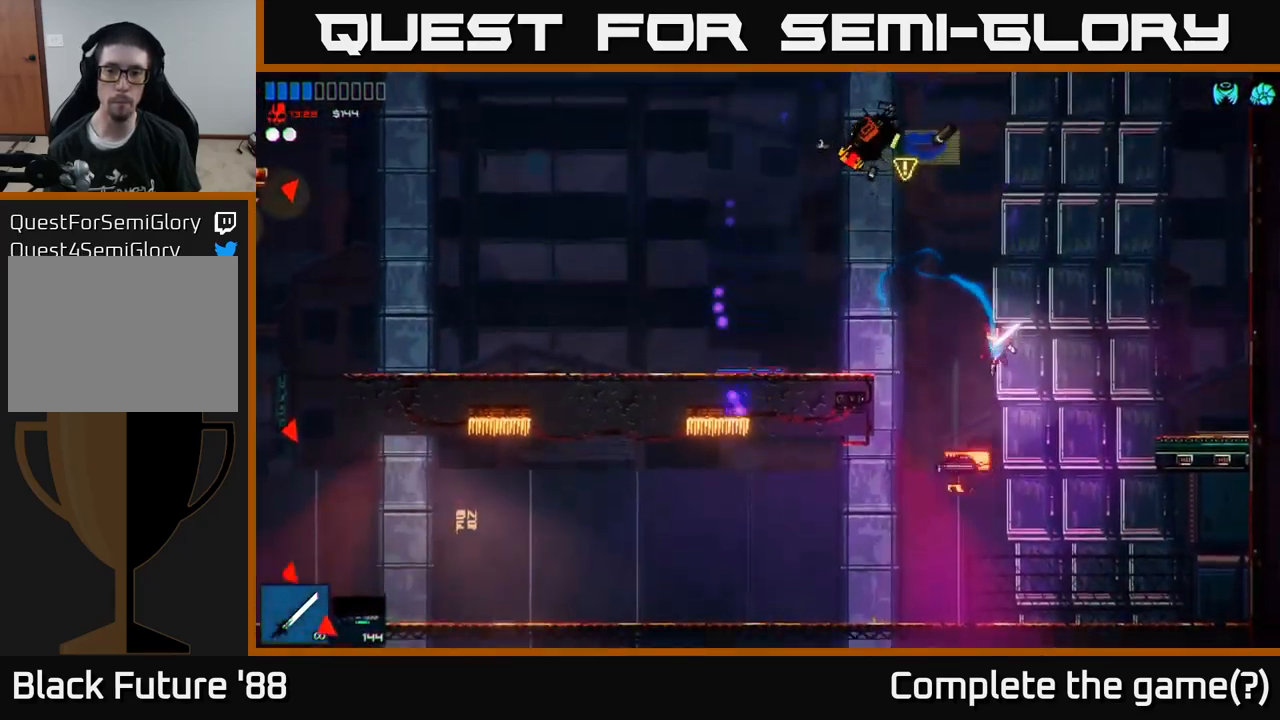
{"buttons": [], "left_stick": "center", "right_stick": "up-left", "events": [[17, "right_stick", "down-left"], [100, "R2", "down"], [117, "left_stick", "up-left"], [217, "left_stick", "center"], [234, "right_stick", "left"], [267, "left_stick", "right"], [334, "R2", "up"], [334, "left_stick", "center"], [350, "right_stick", "up-left"]]}
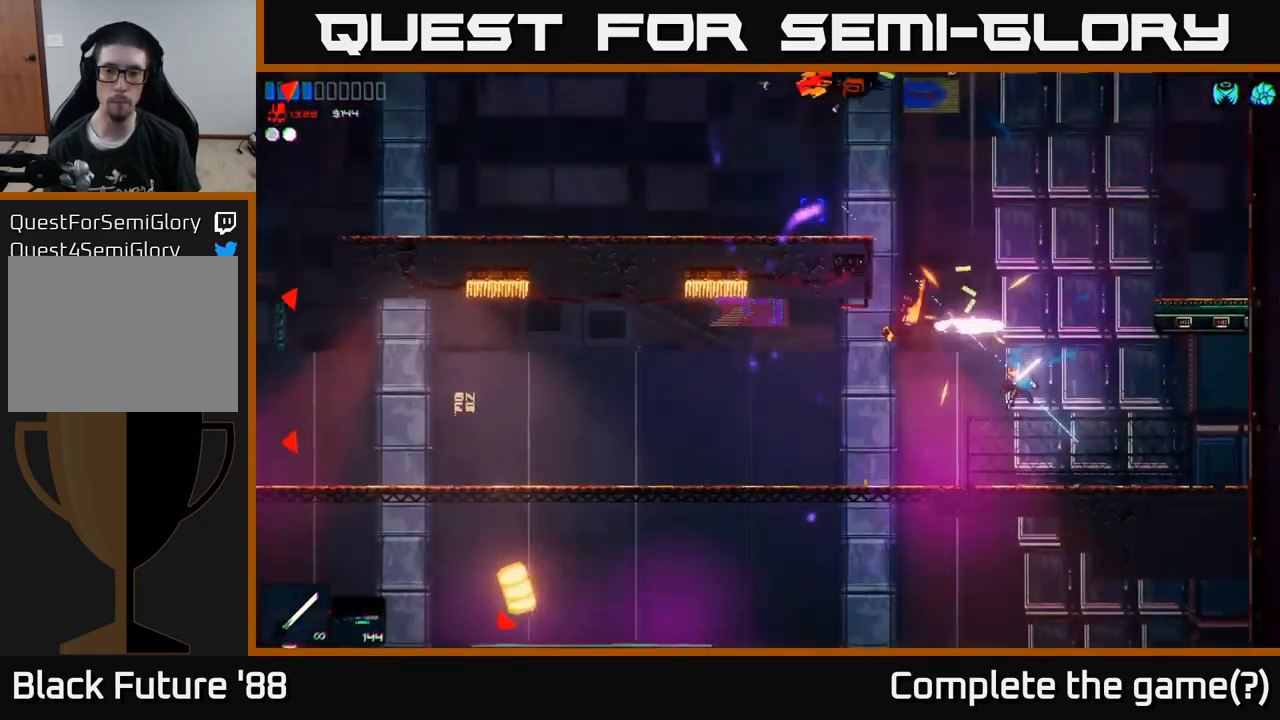
{"buttons": [], "left_stick": "center", "right_stick": "up-left", "events": [[184, "left_stick", "left"], [284, "A", "down"], [400, "left_stick", "up-right"], [467, "A", "up"], [484, "left_stick", "center"]]}
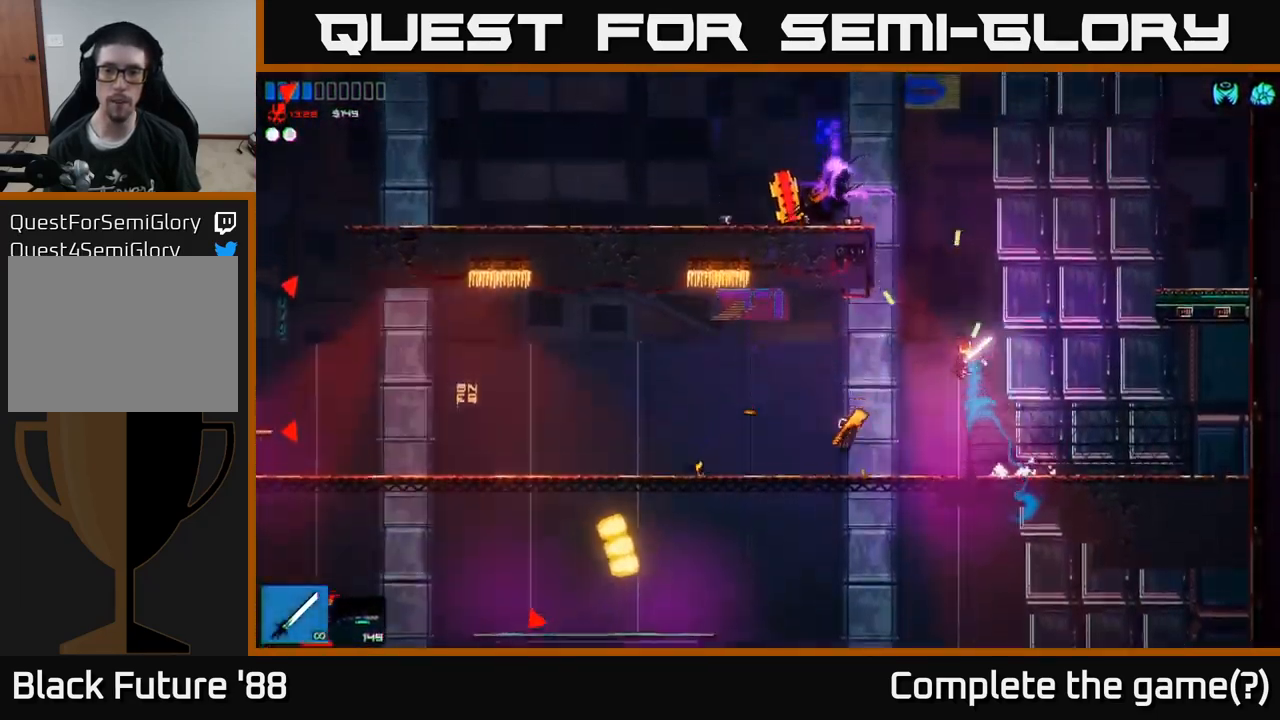
{"buttons": [], "left_stick": "up", "right_stick": "down-left", "events": [[34, "left_stick", "left"], [134, "A", "down"], [217, "A", "up"], [267, "left_stick", "right"], [284, "right_stick", "left"], [400, "right_stick", "down-left"], [467, "left_stick", "up"]]}
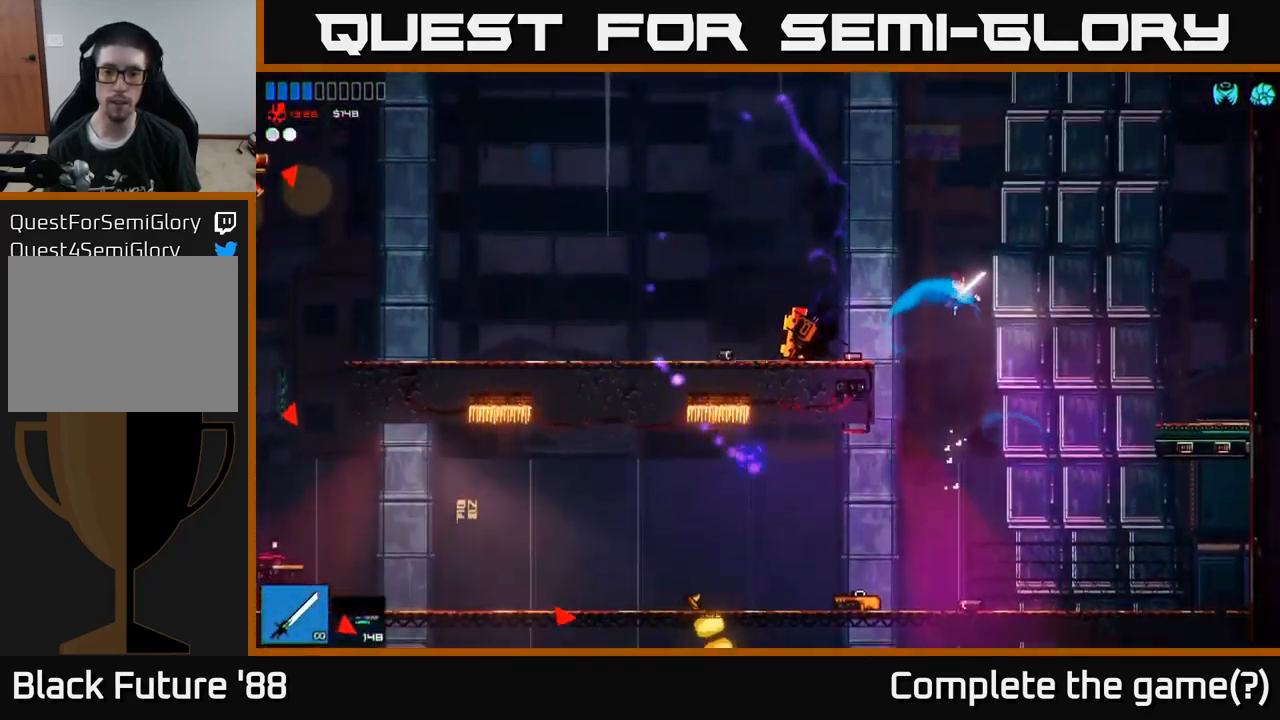
{"buttons": ["R2"], "left_stick": "left", "right_stick": "down-left", "events": [[34, "left_stick", "center"], [200, "left_stick", "left"], [450, "R2", "down"]]}
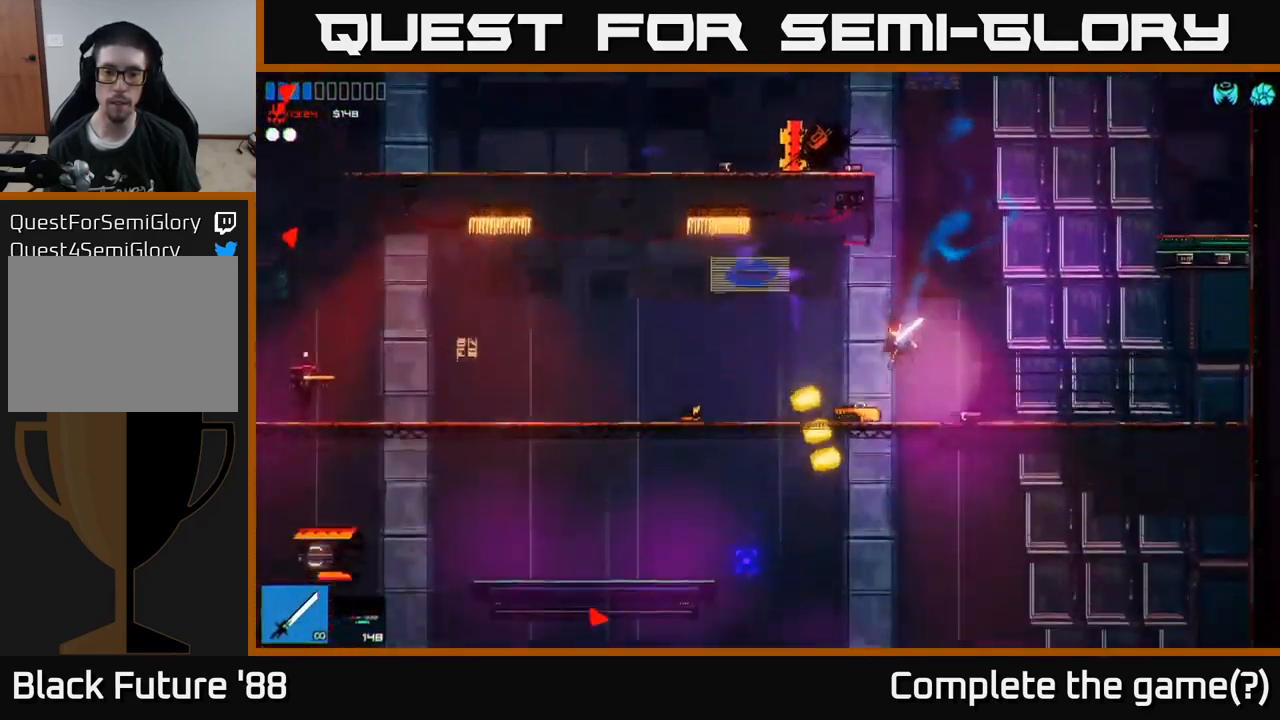
{"buttons": [], "left_stick": "left", "right_stick": "left", "events": [[100, "R2", "up"], [366, "right_stick", "left"]]}
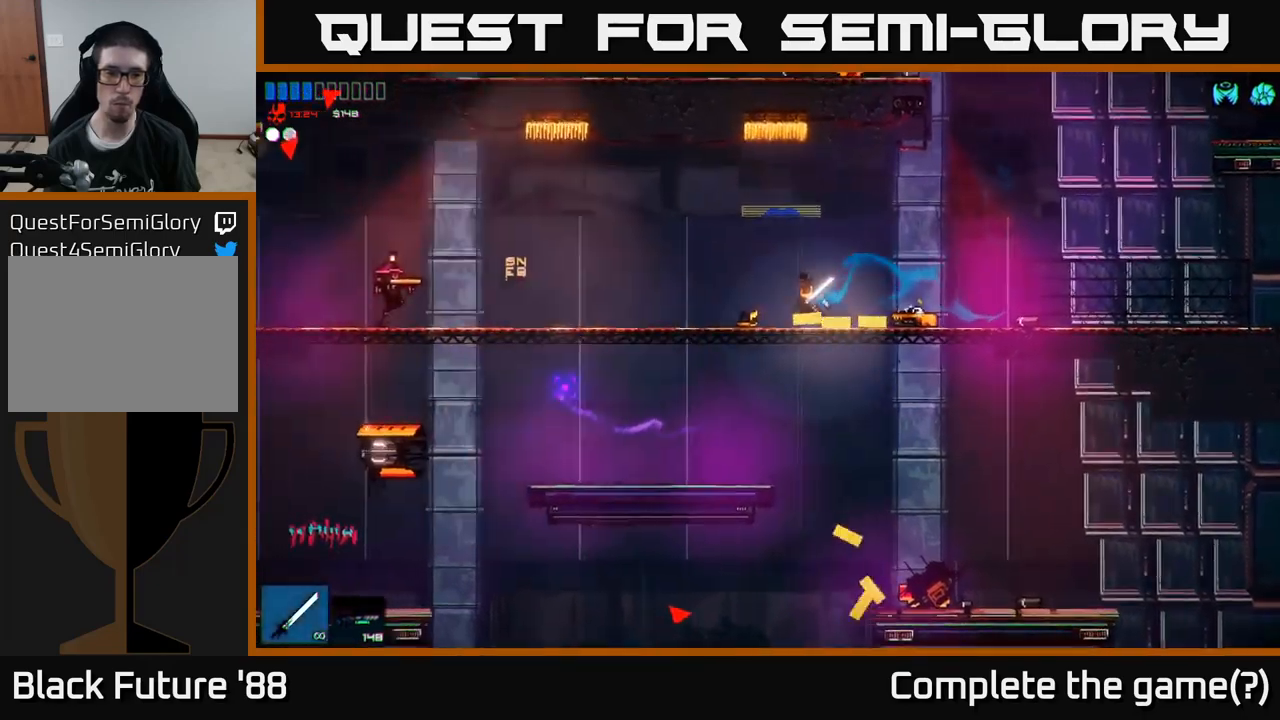
{"buttons": [], "left_stick": "left", "right_stick": "left", "events": []}
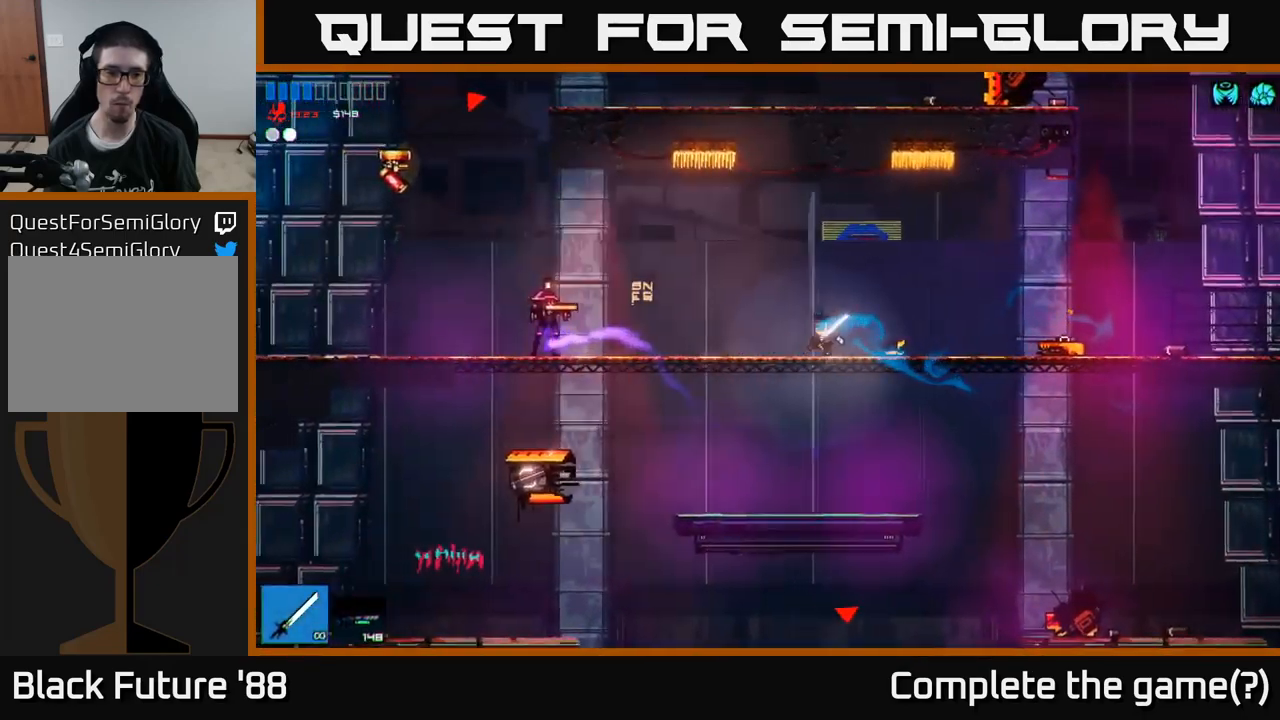
{"buttons": [], "left_stick": "left", "right_stick": "left", "events": [[316, "R2", "down"], [466, "R2", "up"]]}
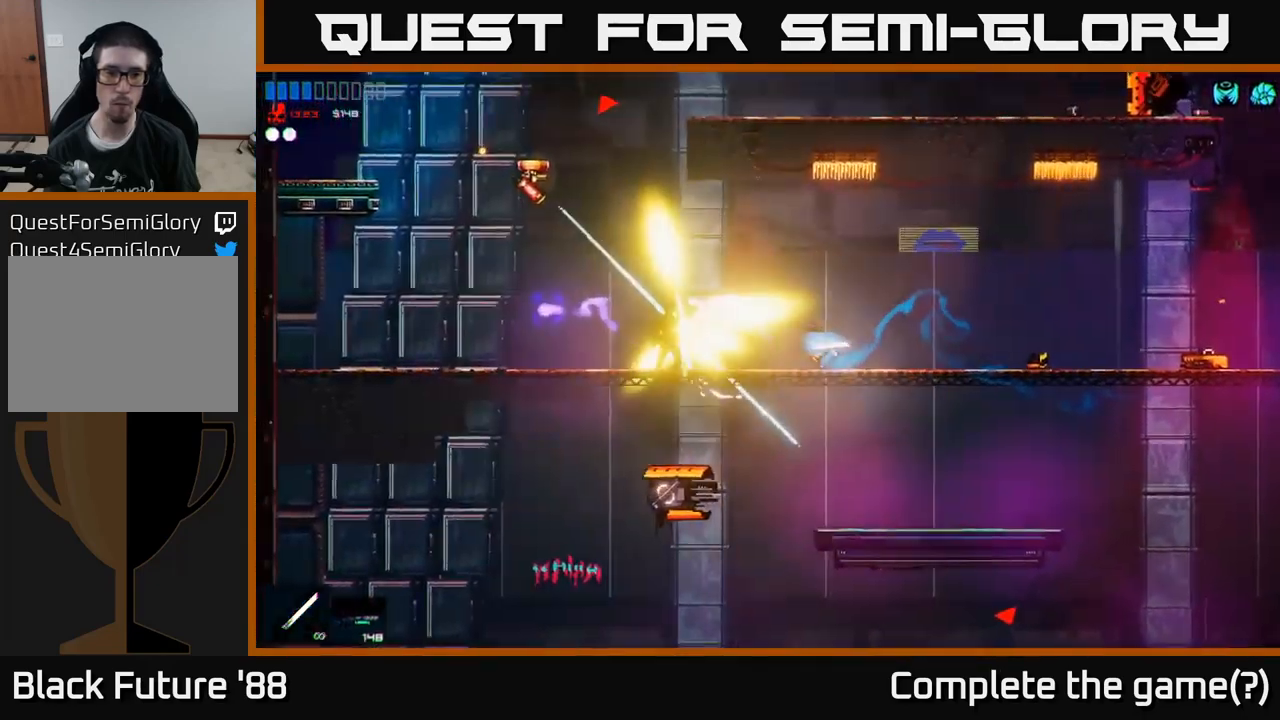
{"buttons": ["A"], "left_stick": "left", "right_stick": "up-left", "events": [[383, "A", "down"], [433, "right_stick", "up-left"]]}